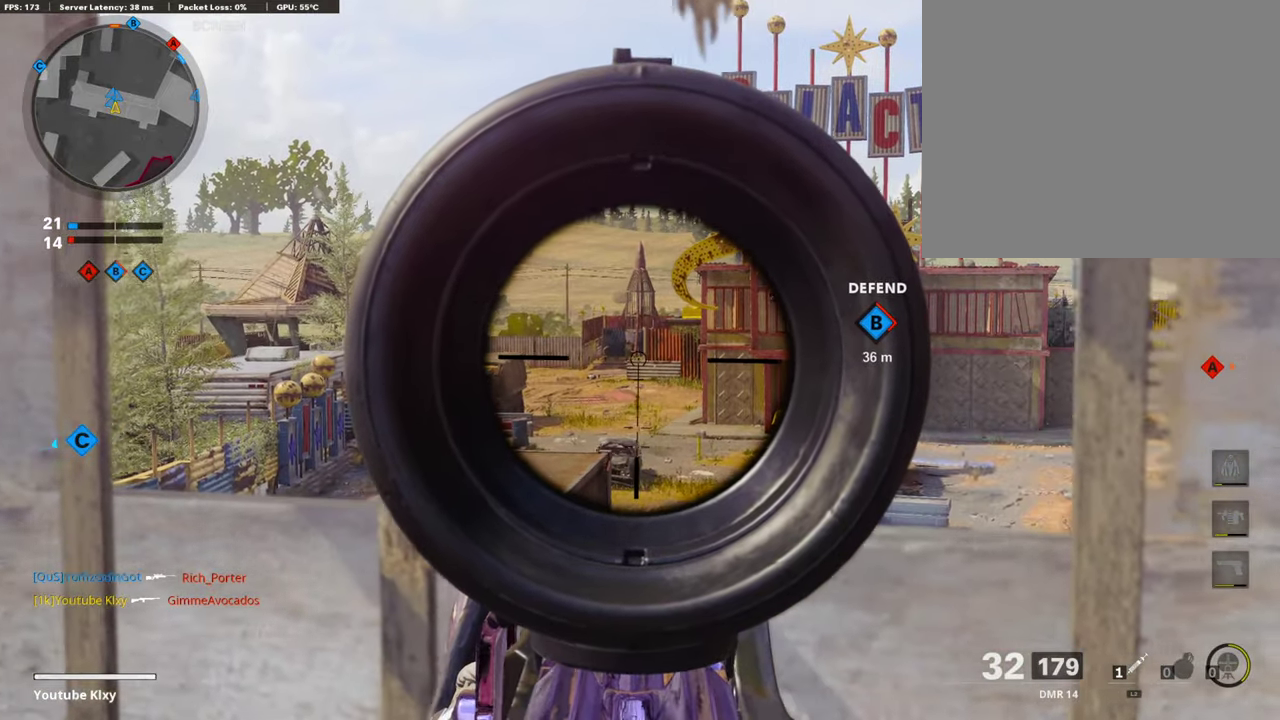
Gameplay with a controller (PlayStation layout); each line is a JSON object with the inputs held at the frame after it (dt_ms = milliseconds from this image to that frame). "events" lists button and stick changes between this image and that frame as [ms after this image, input, new state], when the widget could be followed in between.
{"dt_ms": 303, "buttons": ["L1"], "left_stick": "right", "right_stick": "center", "events": []}
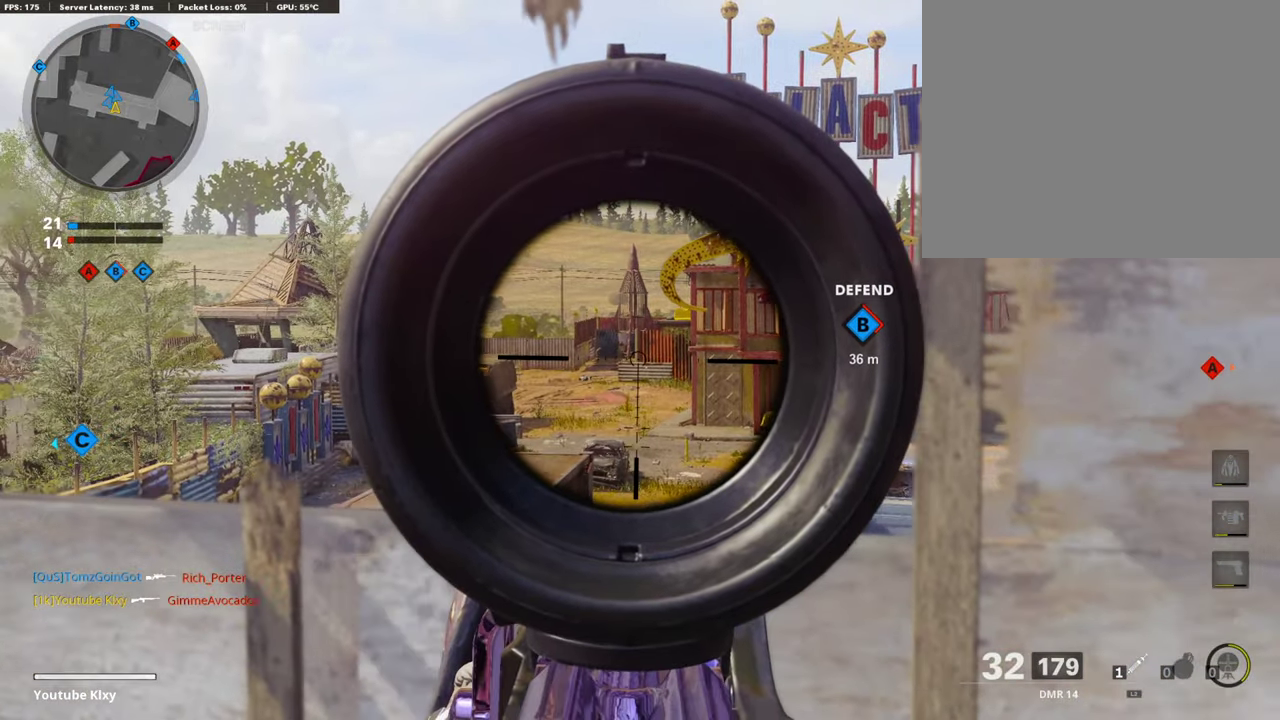
{"dt_ms": 706, "buttons": ["L1"], "left_stick": "left", "right_stick": "center", "events": [[538, "left_stick", "center"], [606, "left_stick", "left"]]}
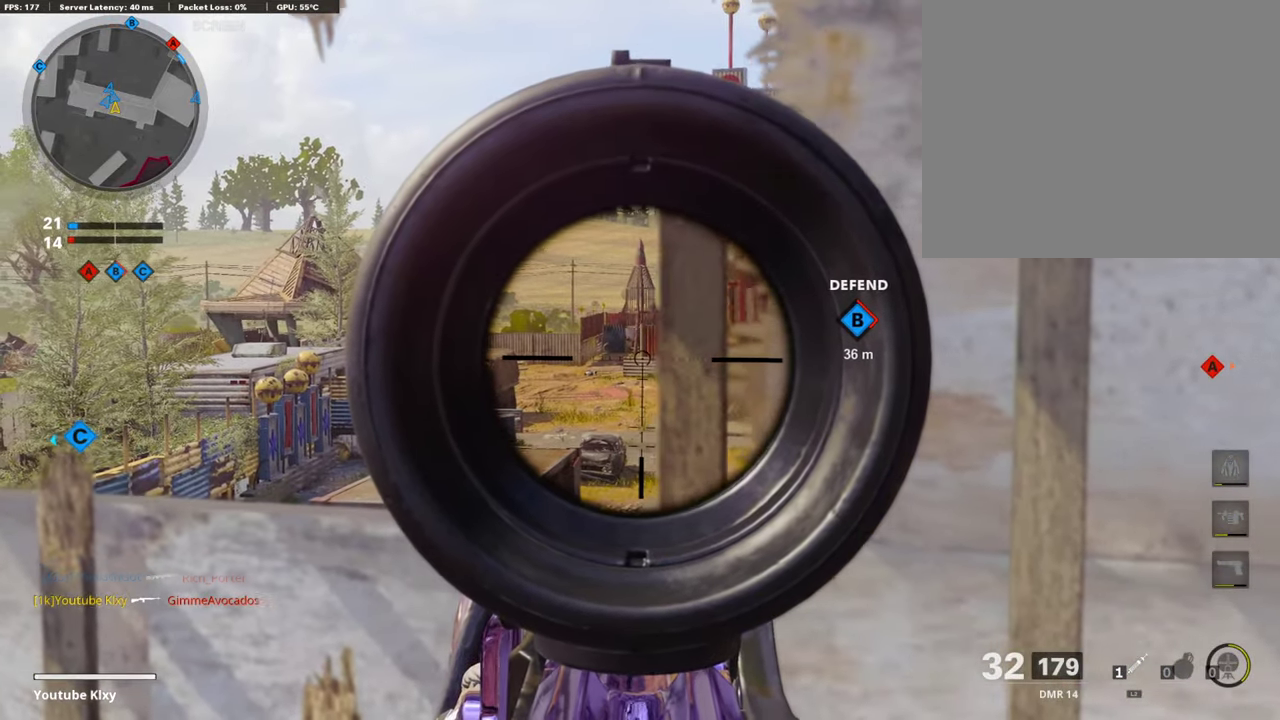
{"dt_ms": 303, "buttons": ["L1"], "left_stick": "left", "right_stick": "center", "events": []}
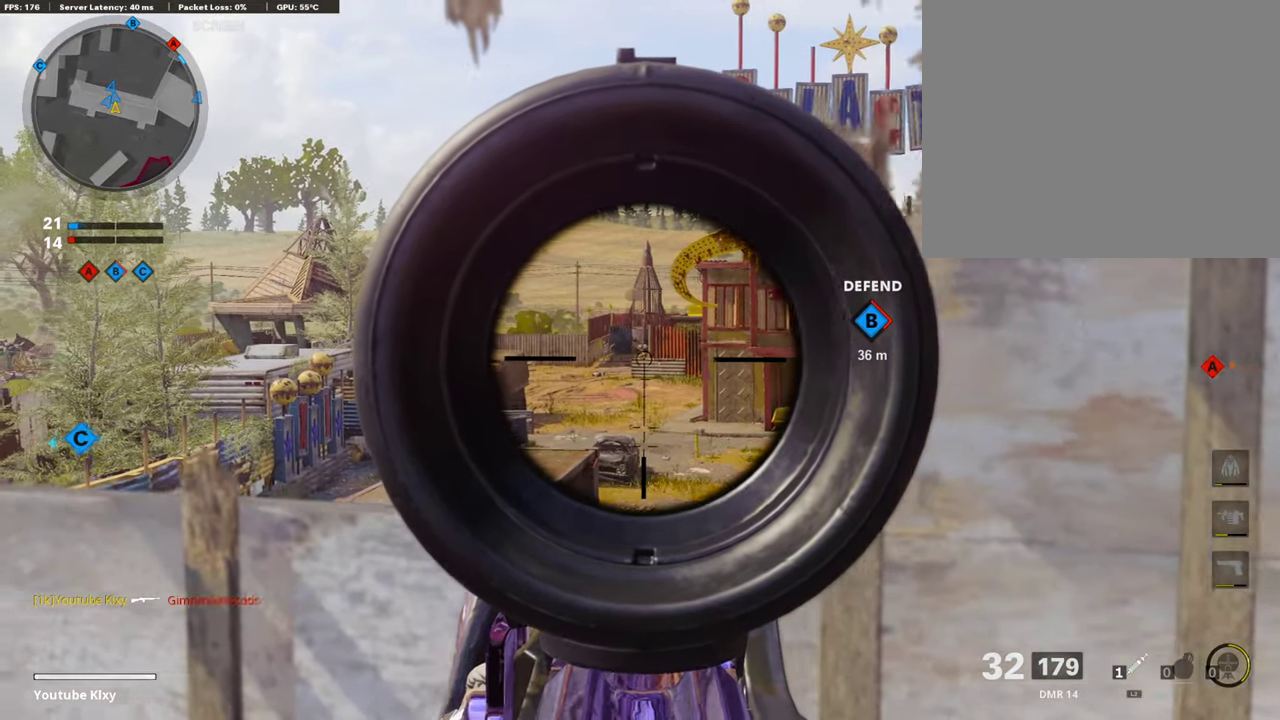
{"dt_ms": 589, "buttons": ["L1"], "left_stick": "left", "right_stick": "center", "events": [[85, "left_stick", "center"], [169, "R1", "down"], [219, "left_stick", "right"], [286, "R1", "up"], [337, "R1", "down"], [455, "left_stick", "left"], [472, "R1", "up"]]}
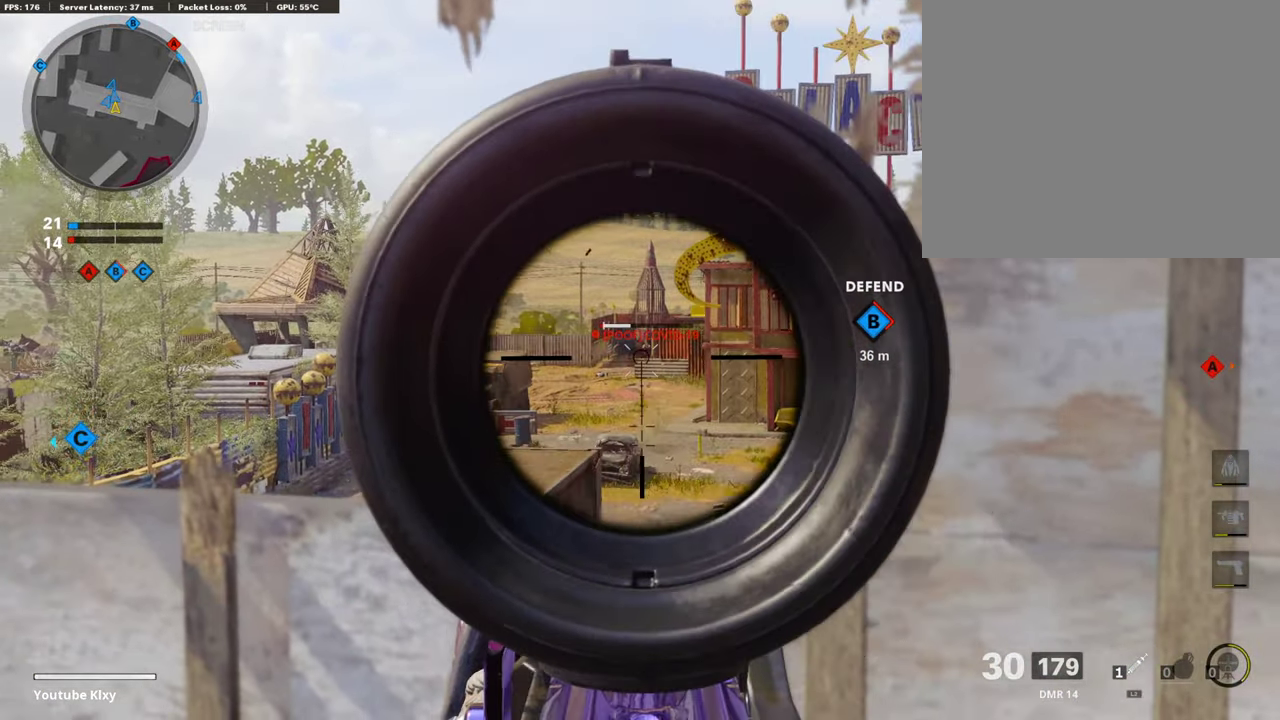
{"dt_ms": 404, "buttons": ["L1"], "left_stick": "right", "right_stick": "center", "events": [[84, "R1", "down"], [185, "R1", "up"], [219, "left_stick", "center"], [270, "left_stick", "right"]]}
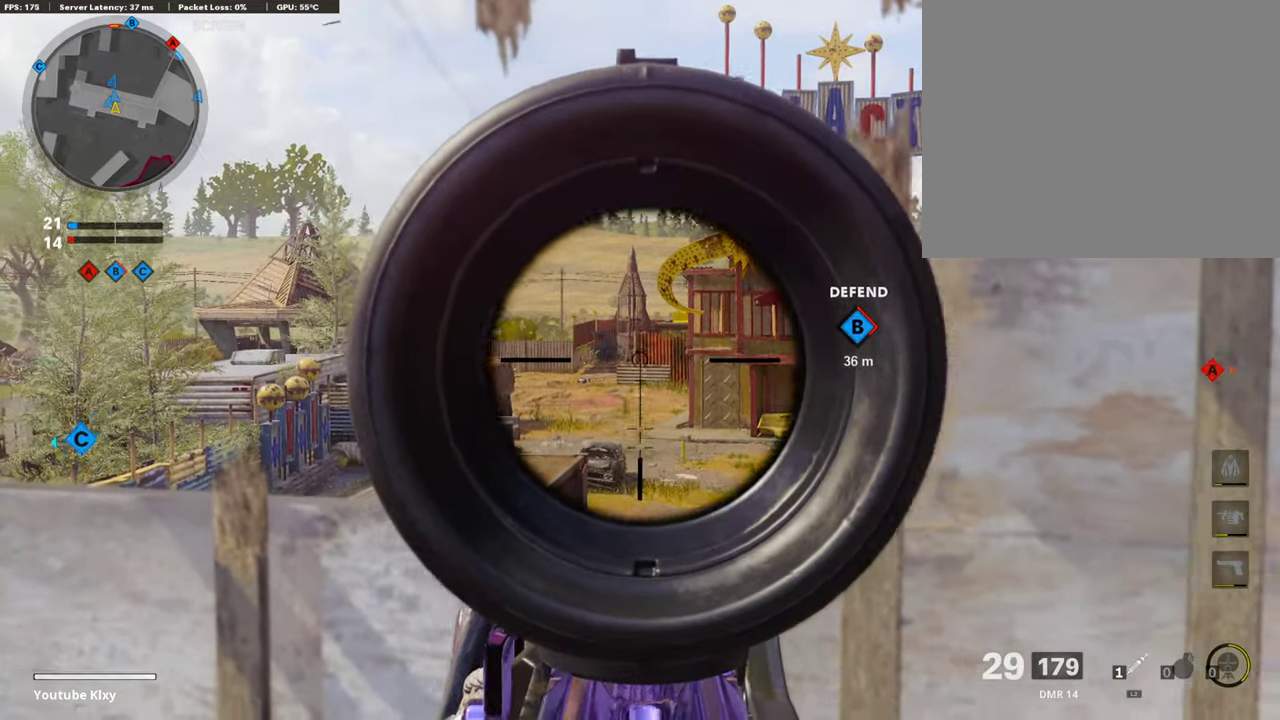
{"dt_ms": 505, "buttons": ["L1"], "left_stick": "center", "right_stick": "center", "events": [[84, "R1", "down"], [118, "left_stick", "left"], [202, "R1", "up"], [454, "left_stick", "center"]]}
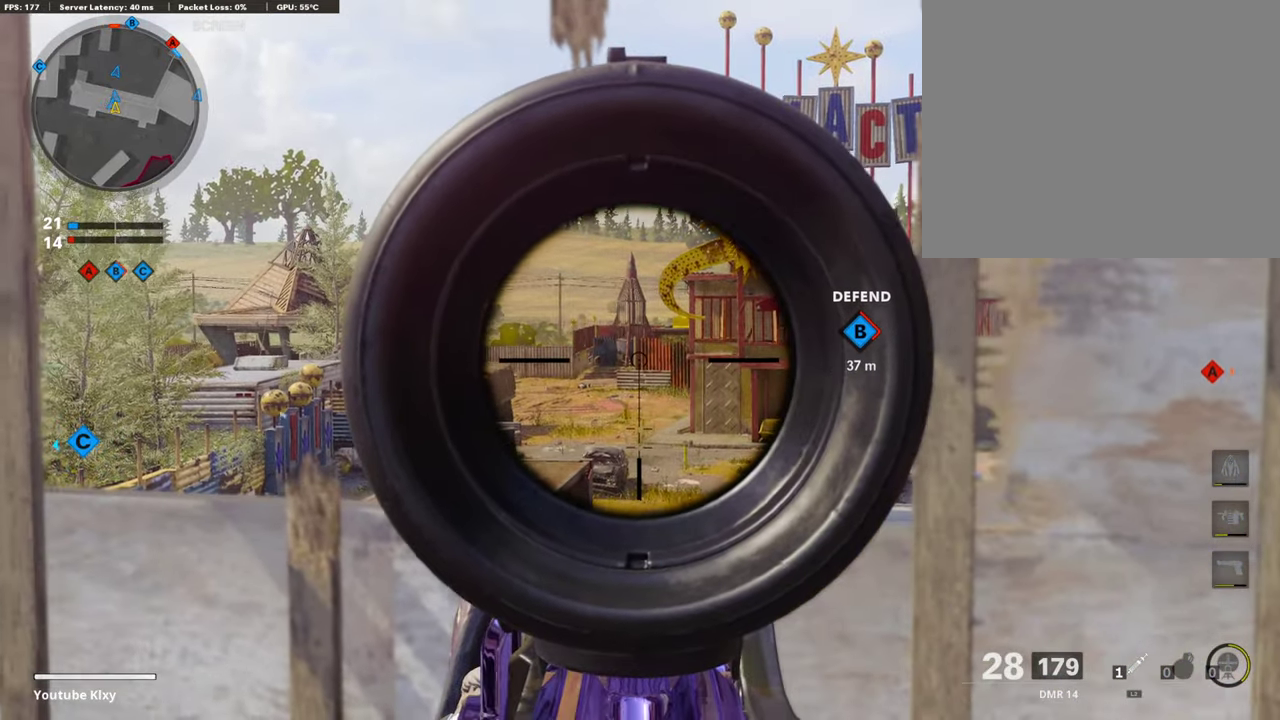
{"dt_ms": 488, "buttons": ["L1", "R1"], "left_stick": "left", "right_stick": "center", "events": [[84, "left_stick", "left"], [202, "R1", "down"], [336, "R1", "up"], [437, "R1", "down"]]}
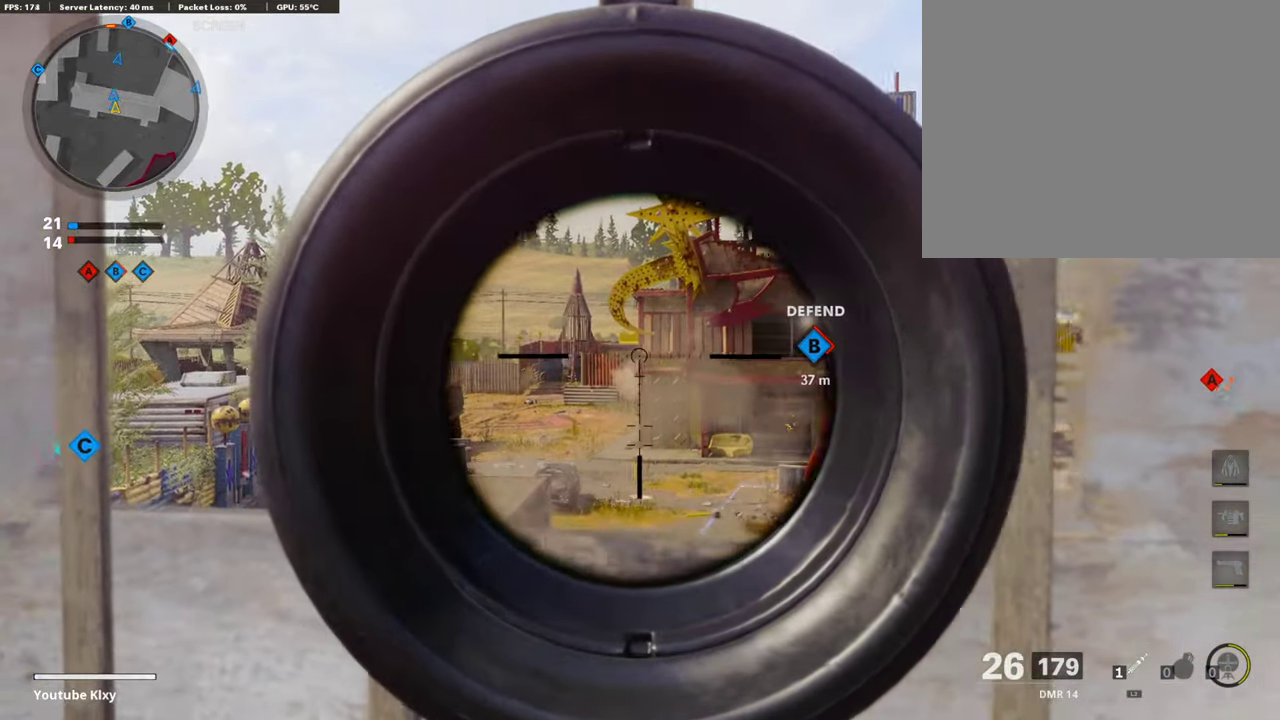
{"dt_ms": 504, "buttons": ["L1"], "left_stick": "left", "right_stick": "center", "events": [[50, "R1", "up"], [303, "R1", "down"], [437, "R1", "up"]]}
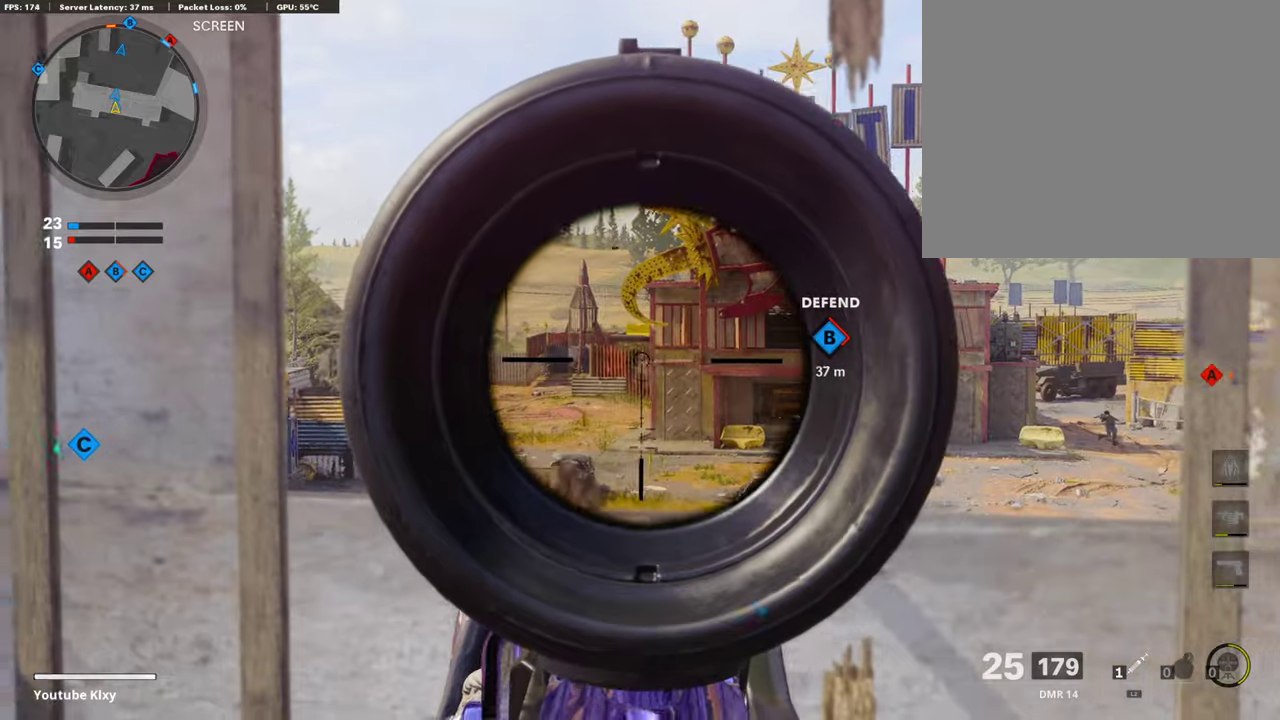
{"dt_ms": 505, "buttons": ["L1"], "left_stick": "left", "right_stick": "right", "events": [[152, "R1", "down"], [253, "left_stick", "center"], [287, "R1", "up"], [303, "left_stick", "right"], [387, "right_stick", "right"], [472, "left_stick", "left"]]}
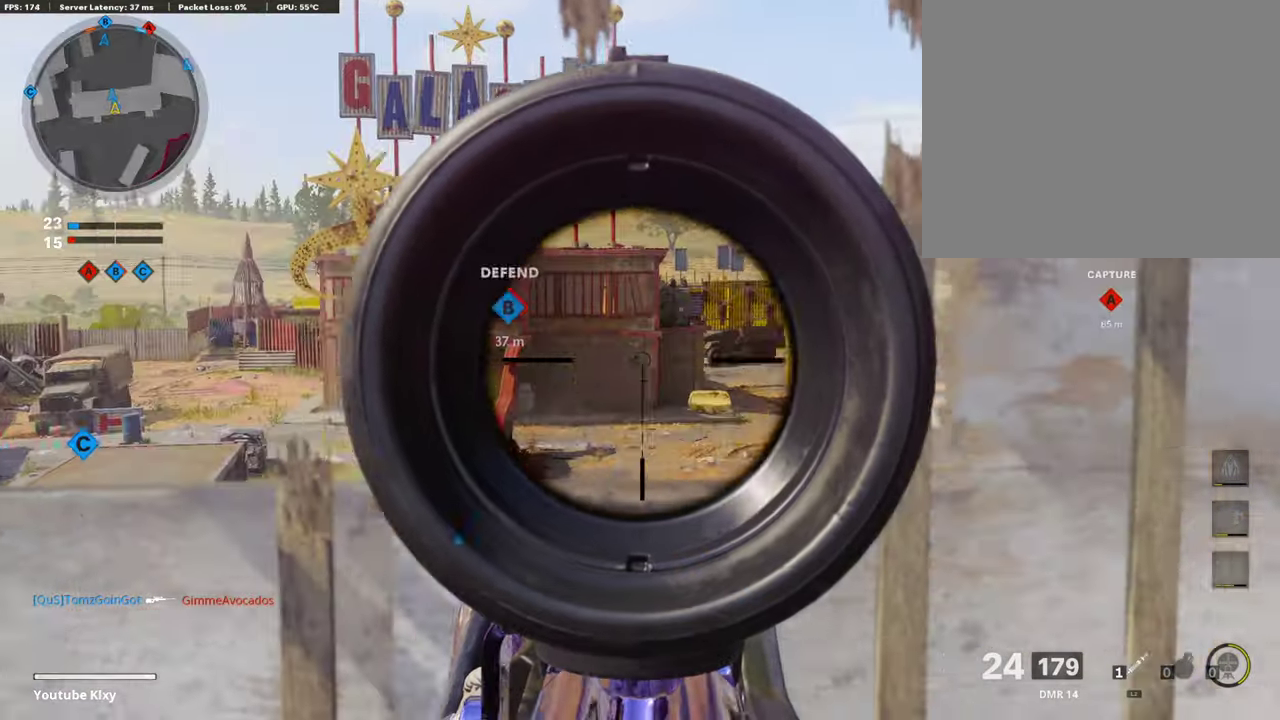
{"dt_ms": 404, "buttons": ["L1"], "left_stick": "left", "right_stick": "center", "events": [[135, "right_stick", "center"], [320, "right_stick", "down-right"], [387, "right_stick", "center"]]}
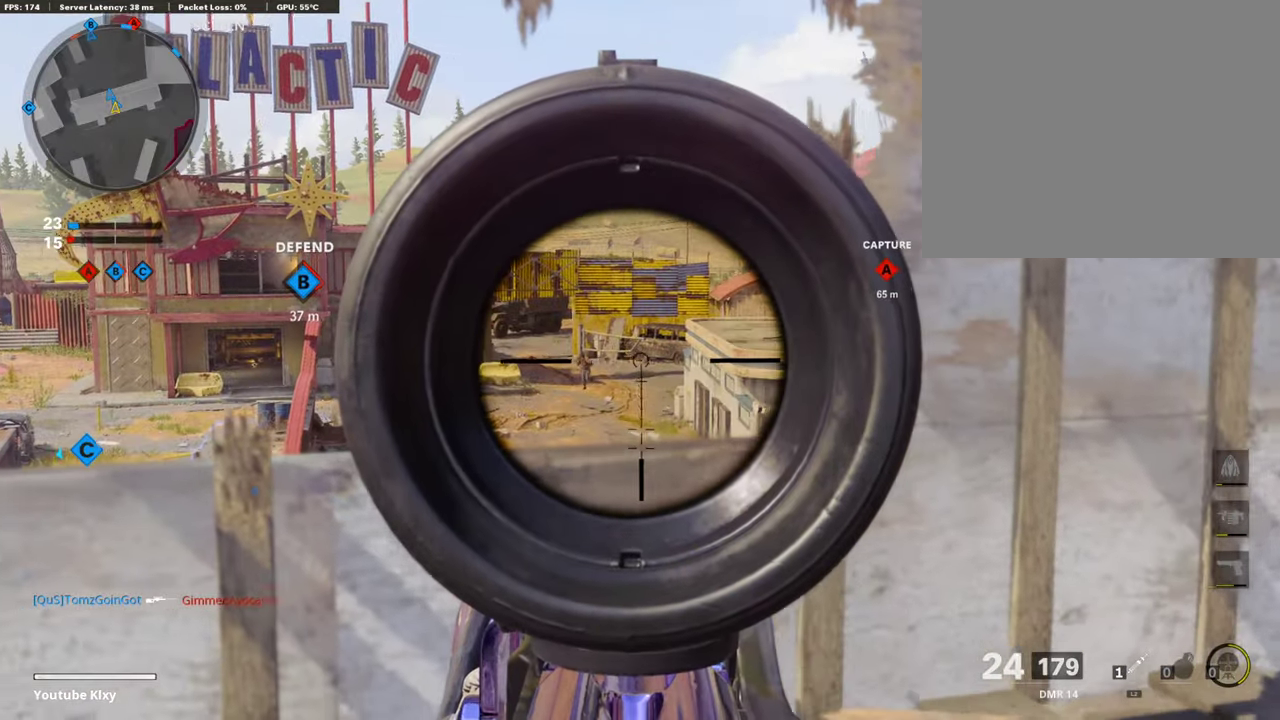
{"dt_ms": 589, "buttons": ["L1"], "left_stick": "left", "right_stick": "center", "events": [[51, "right_stick", "left"], [185, "right_stick", "center"], [236, "R1", "down"], [337, "right_stick", "down-left"], [370, "R1", "up"], [404, "right_stick", "center"], [421, "R1", "down"], [589, "R1", "up"]]}
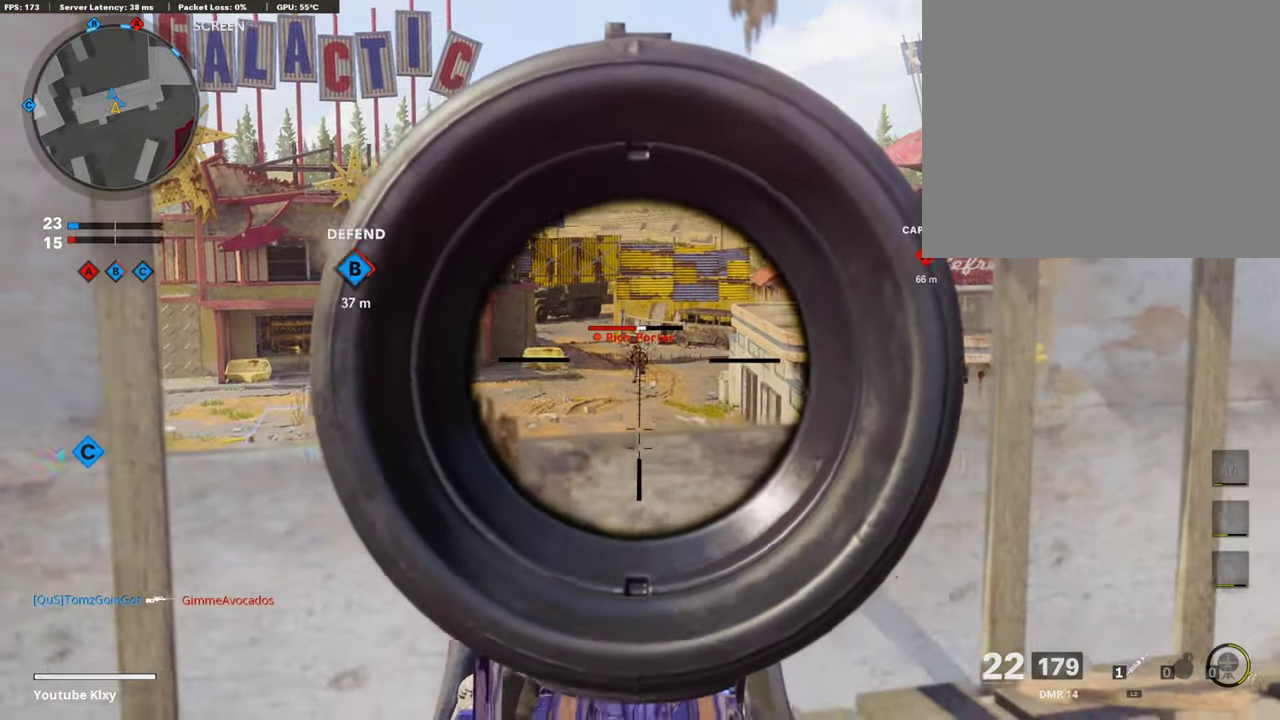
{"dt_ms": 404, "buttons": ["L1", "R1"], "left_stick": "left", "right_stick": "left", "events": [[50, "R1", "down"], [185, "R1", "up"], [320, "right_stick", "left"], [404, "R1", "down"]]}
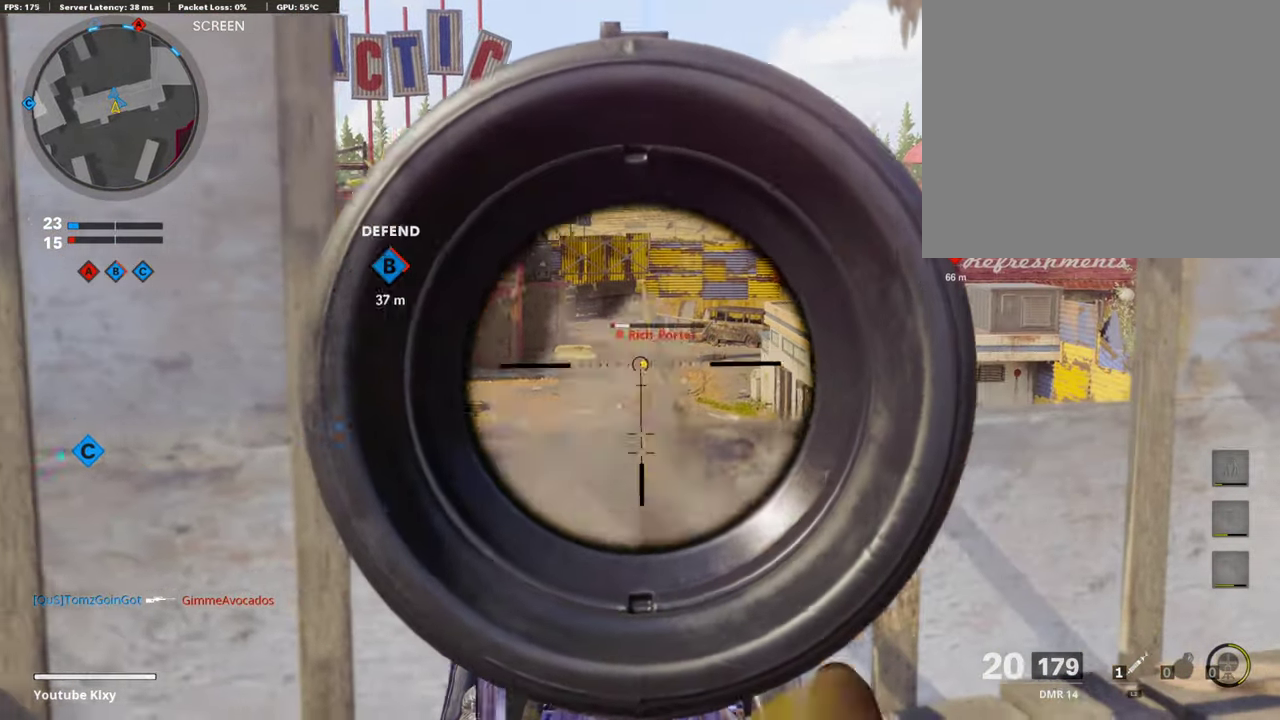
{"dt_ms": 606, "buttons": ["L1"], "left_stick": "left", "right_stick": "left", "events": [[17, "right_stick", "center"], [67, "left_stick", "center"], [118, "R1", "up"], [118, "left_stick", "right"], [202, "right_stick", "down-right"], [252, "right_stick", "center"], [286, "R1", "down"], [404, "R1", "up"], [505, "left_stick", "center"], [555, "left_stick", "left"], [572, "right_stick", "left"]]}
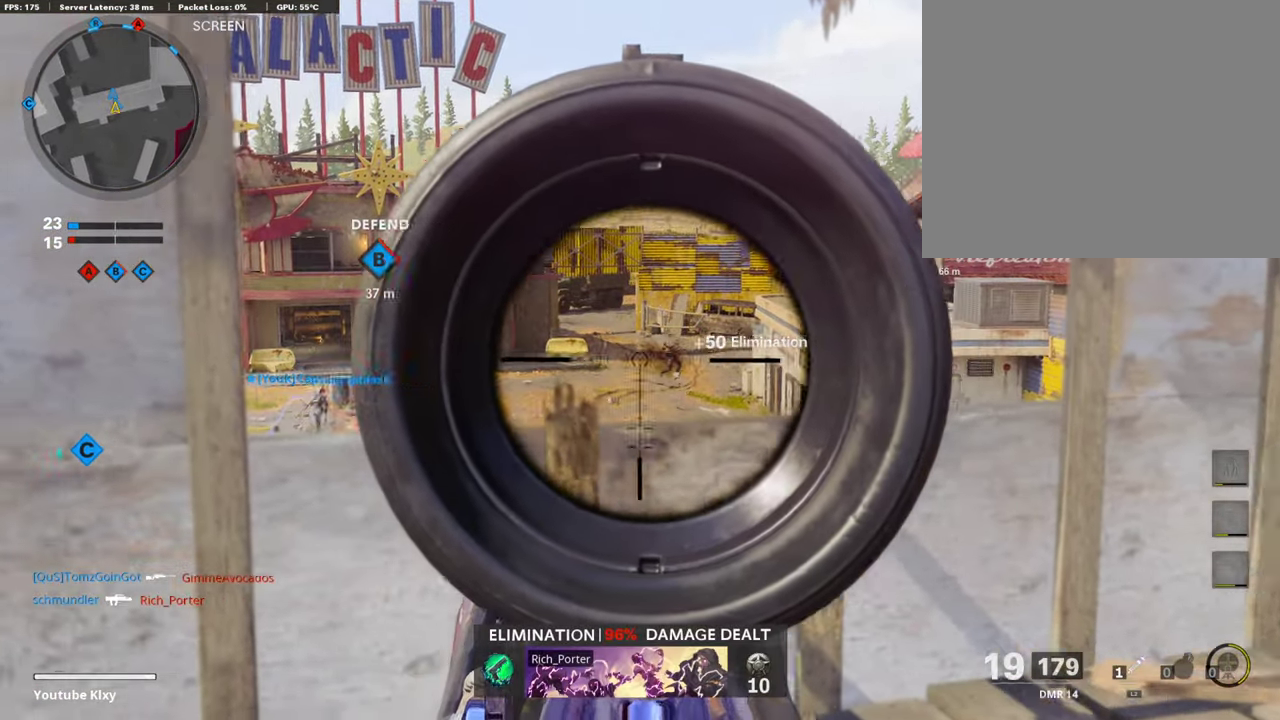
{"dt_ms": 302, "buttons": ["L1"], "left_stick": "right", "right_stick": "center", "events": [[50, "right_stick", "up-left"], [84, "left_stick", "right"], [117, "right_stick", "center"]]}
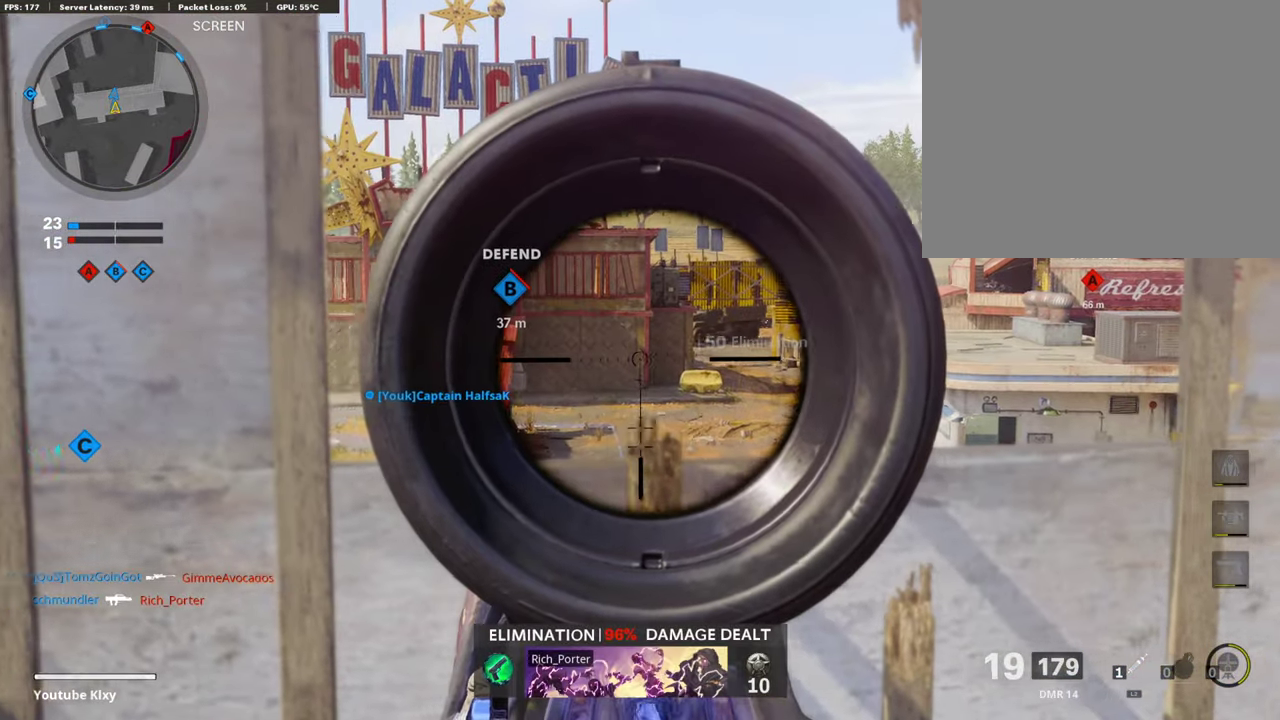
{"dt_ms": 892, "buttons": ["L1"], "left_stick": "right", "right_stick": "left", "events": [[34, "left_stick", "center"], [85, "left_stick", "left"], [287, "right_stick", "up-right"], [337, "right_stick", "right"], [421, "right_stick", "center"], [472, "right_stick", "up-left"], [488, "left_stick", "center"], [556, "left_stick", "right"], [589, "right_stick", "center"], [875, "right_stick", "left"]]}